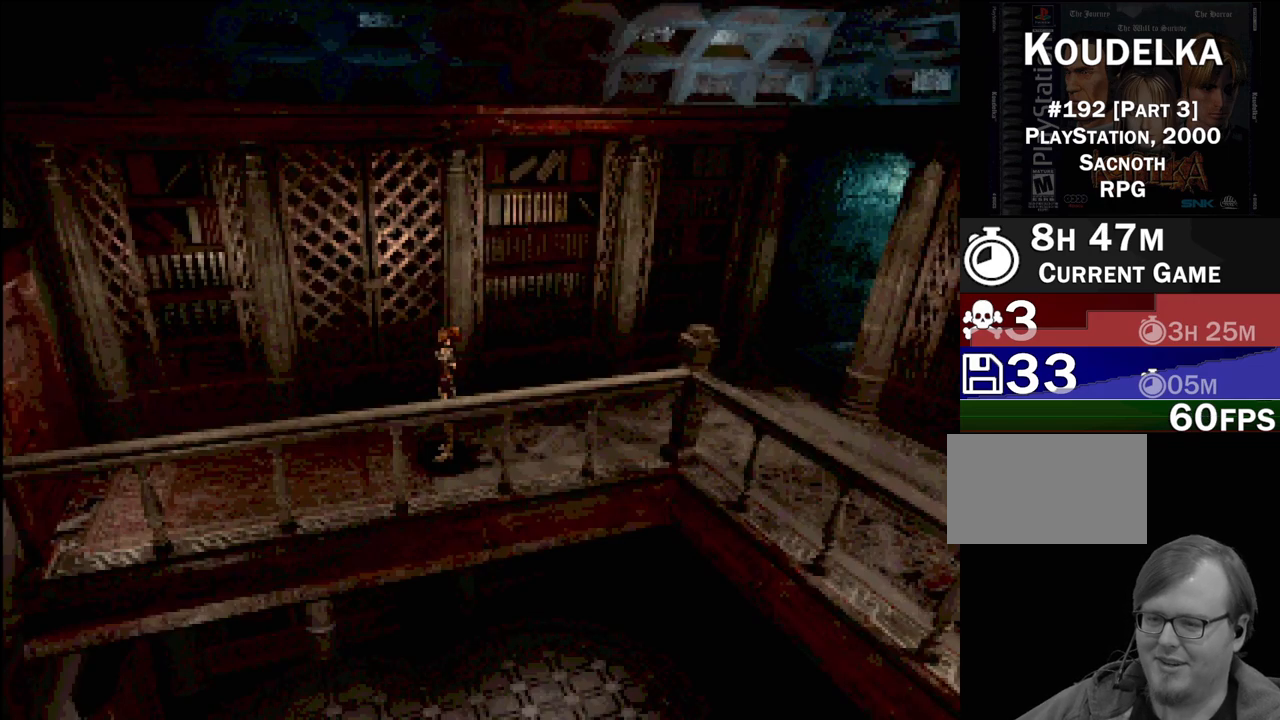
Gameplay with a controller (PlayStation layout); each line is a JSON object with the inputs held at the frame after it. "events" lists button and stick changes between this image and that frame as [ms after this image, input, new state], when the widget could be followed in between. Not read: L3 R3.
{"buttons": ["CIRCLE", "DPAD_LEFT"], "events": [[200, "CIRCLE", "down"], [200, "DPAD_LEFT", "down"]]}
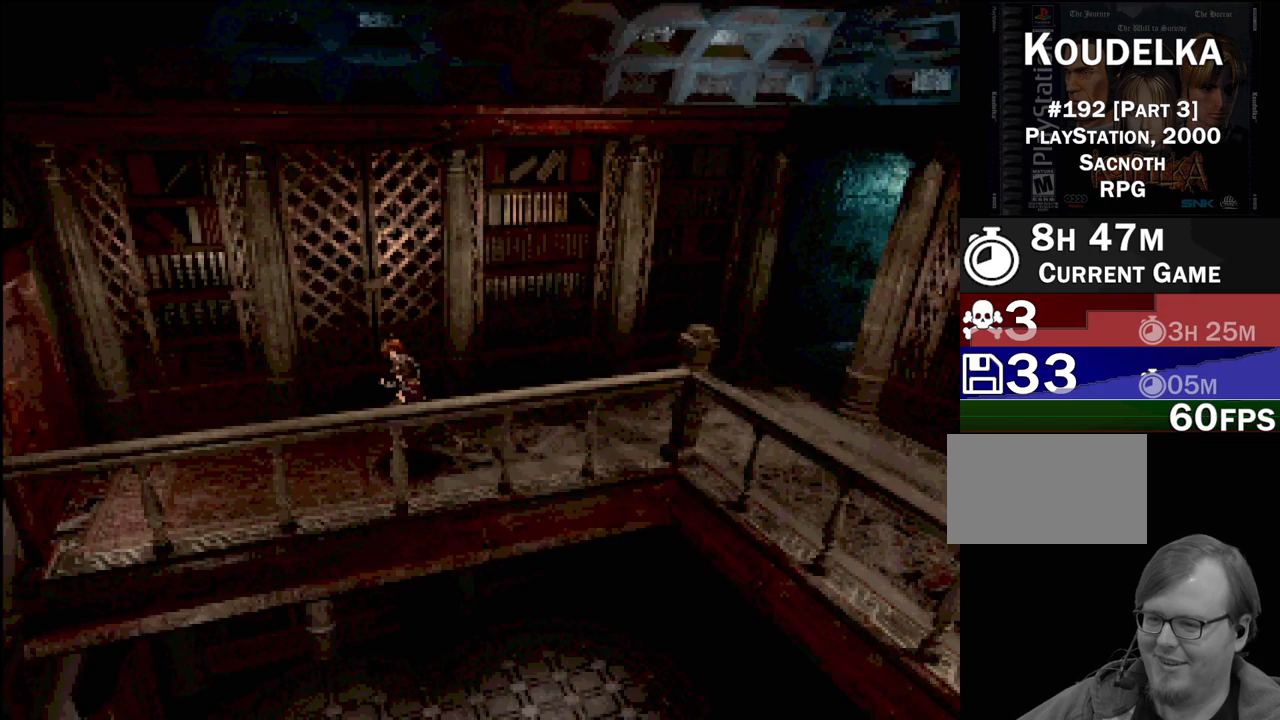
{"buttons": ["CIRCLE", "DPAD_LEFT"], "events": []}
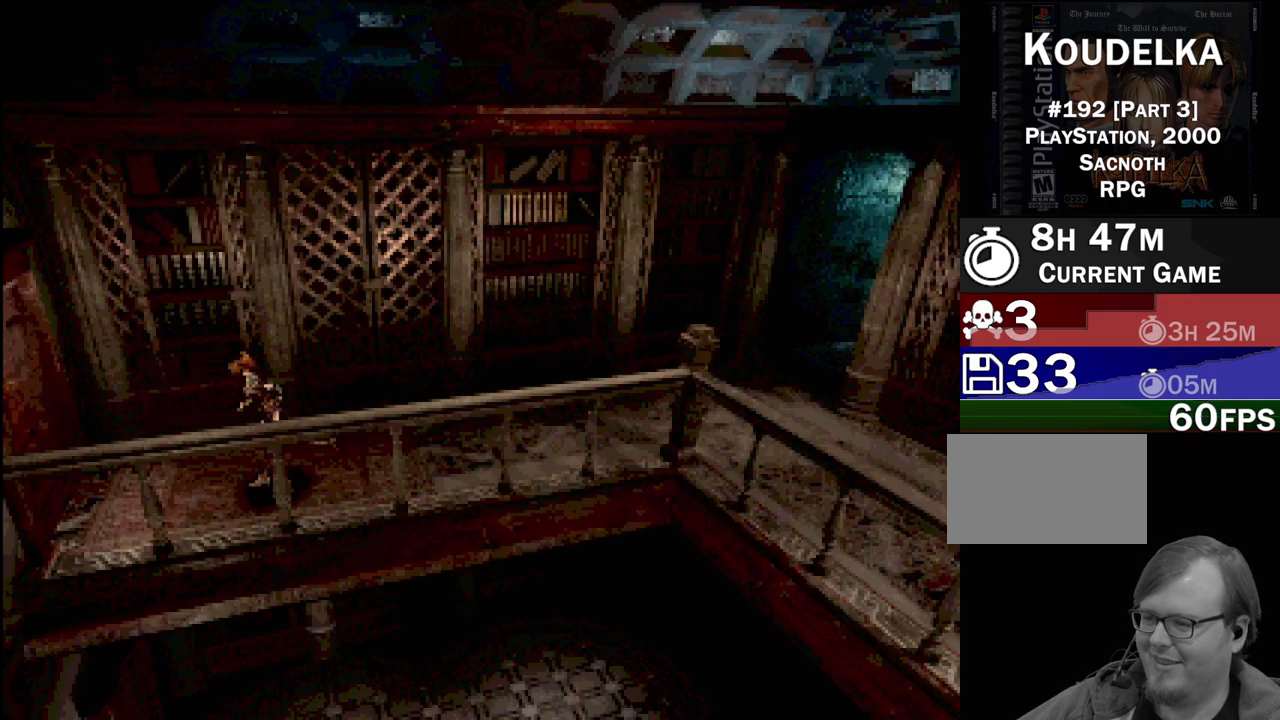
{"buttons": ["CIRCLE", "DPAD_LEFT"], "events": []}
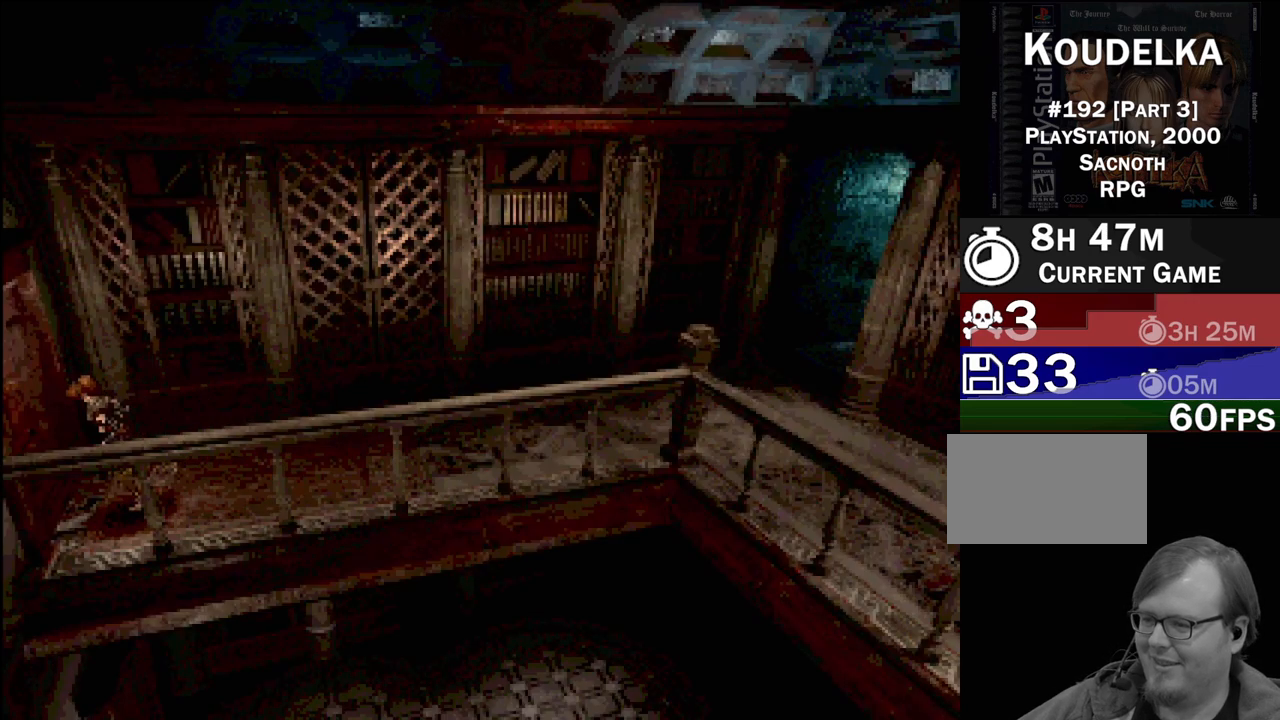
{"buttons": [], "events": [[67, "CIRCLE", "up"], [83, "DPAD_LEFT", "up"], [167, "CROSS", "down"], [283, "CROSS", "up"]]}
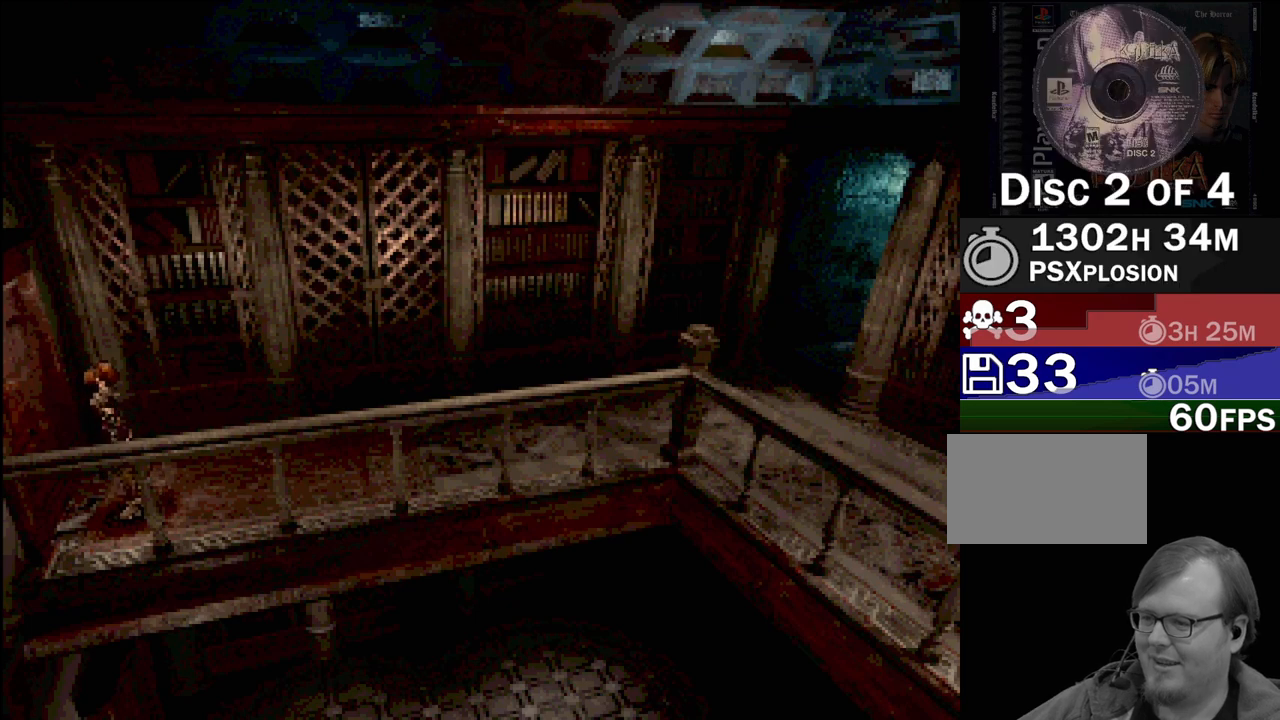
{"buttons": [], "events": []}
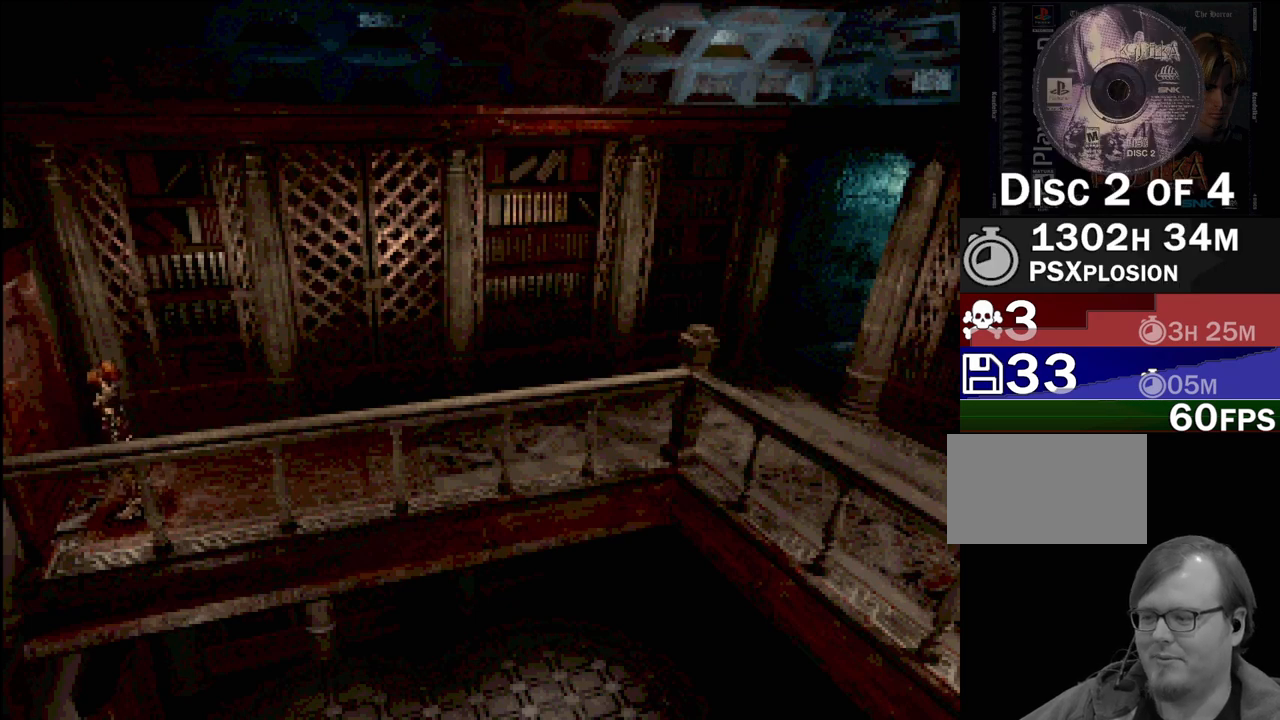
{"buttons": [], "events": []}
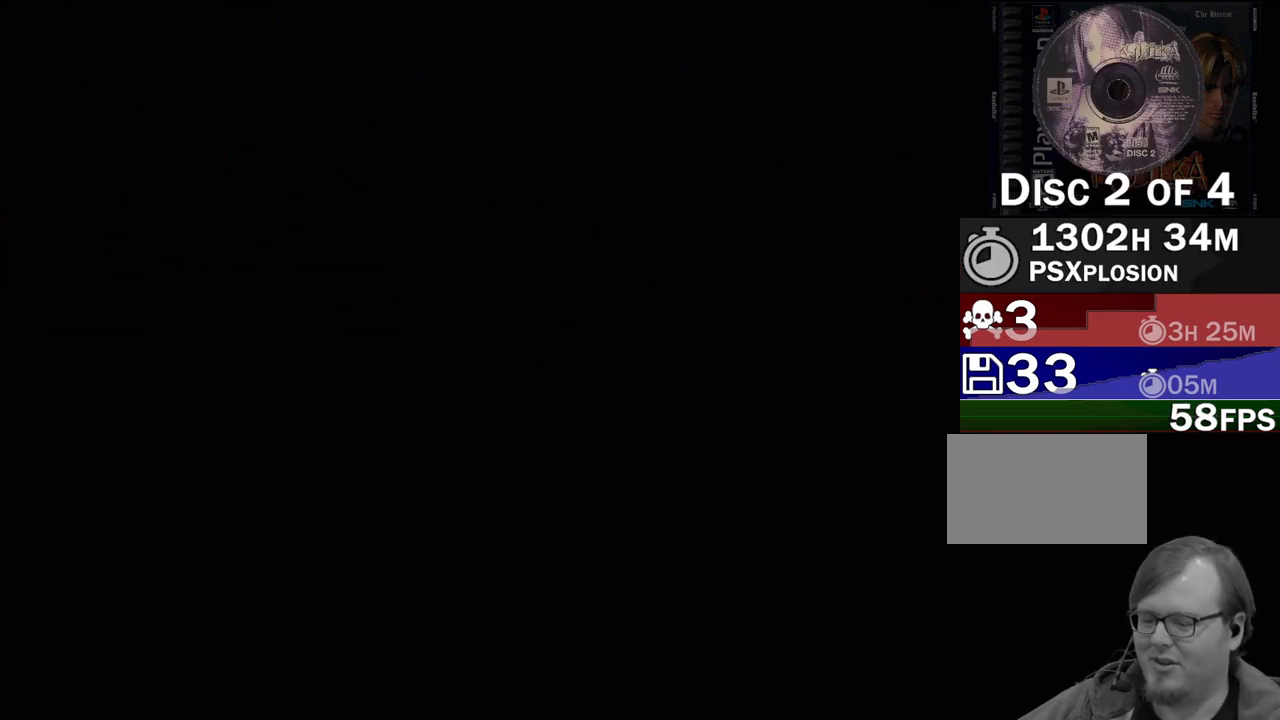
{"buttons": [], "events": []}
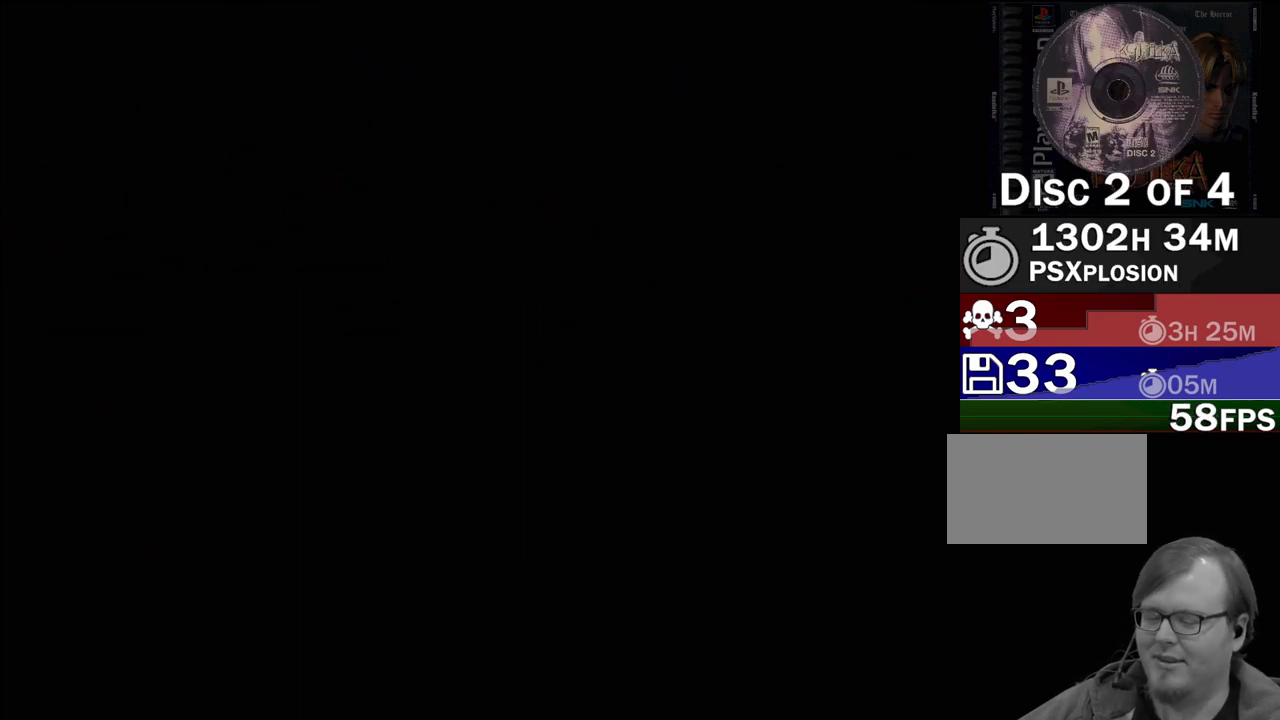
{"buttons": [], "events": []}
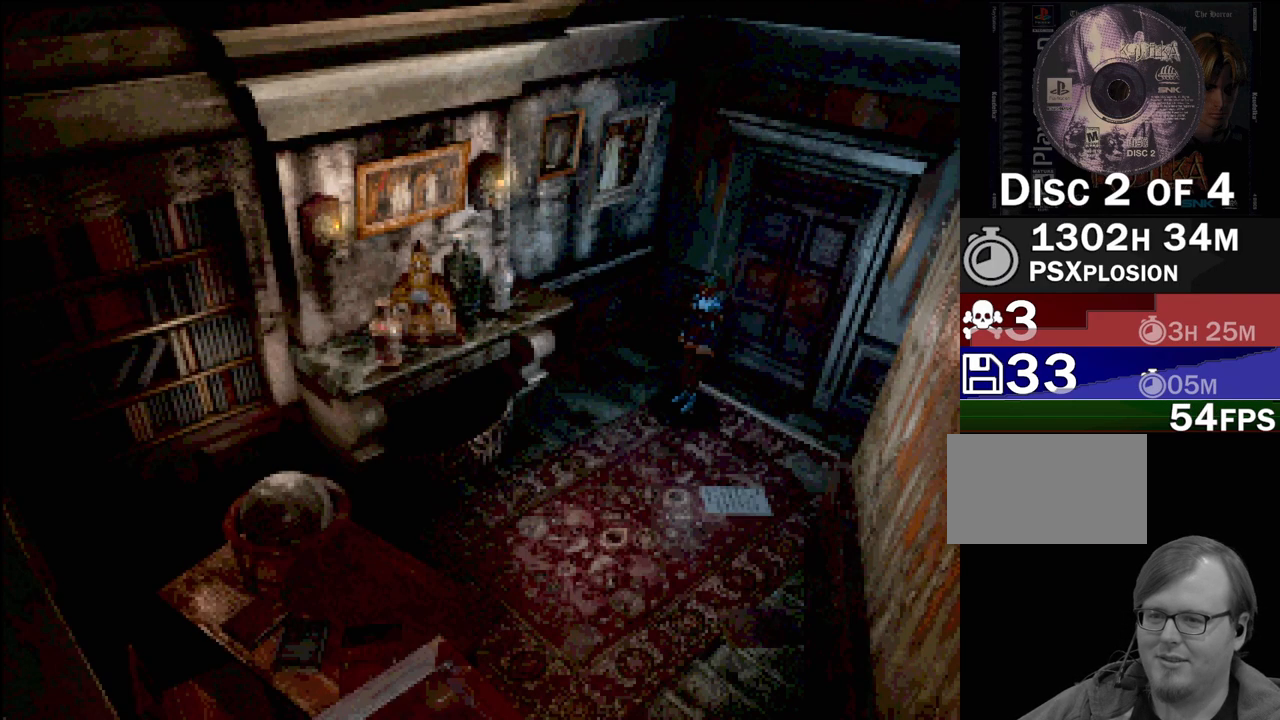
{"buttons": [], "events": []}
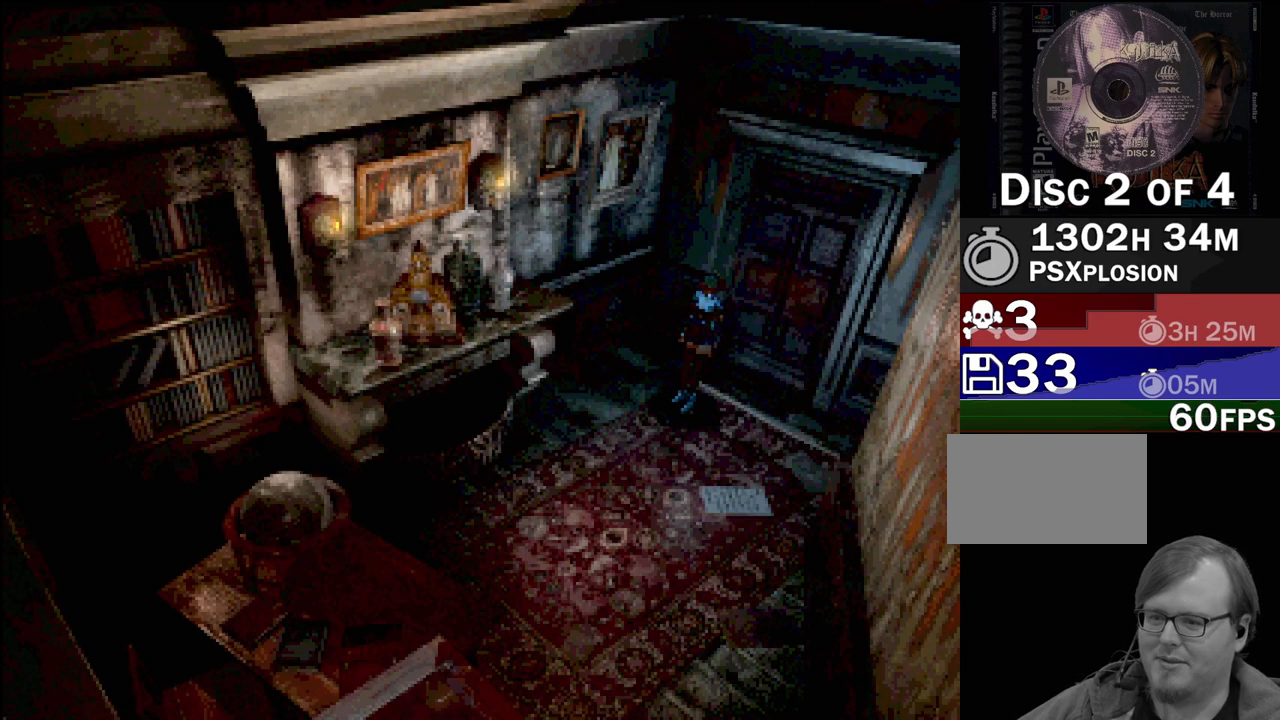
{"buttons": [], "events": []}
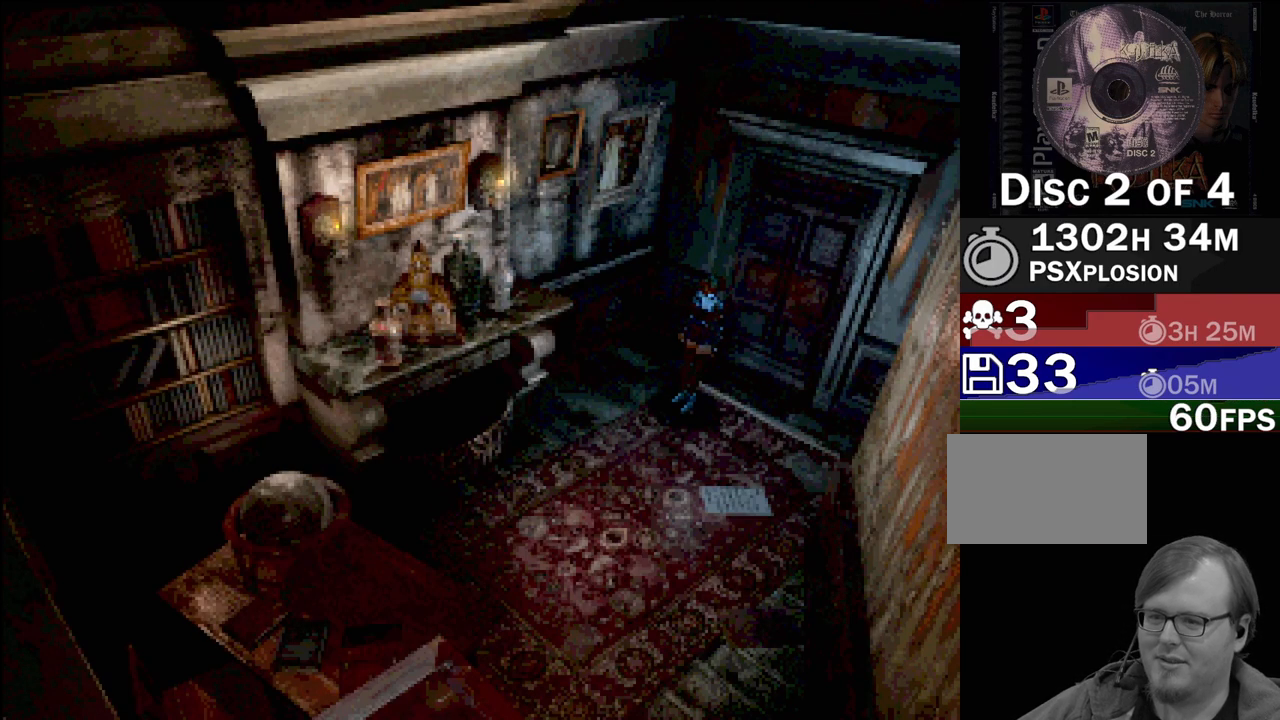
{"buttons": ["CIRCLE", "DPAD_UP", "DPAD_RIGHT"], "events": [[317, "CIRCLE", "down"], [317, "DPAD_UP", "down"], [333, "DPAD_RIGHT", "down"]]}
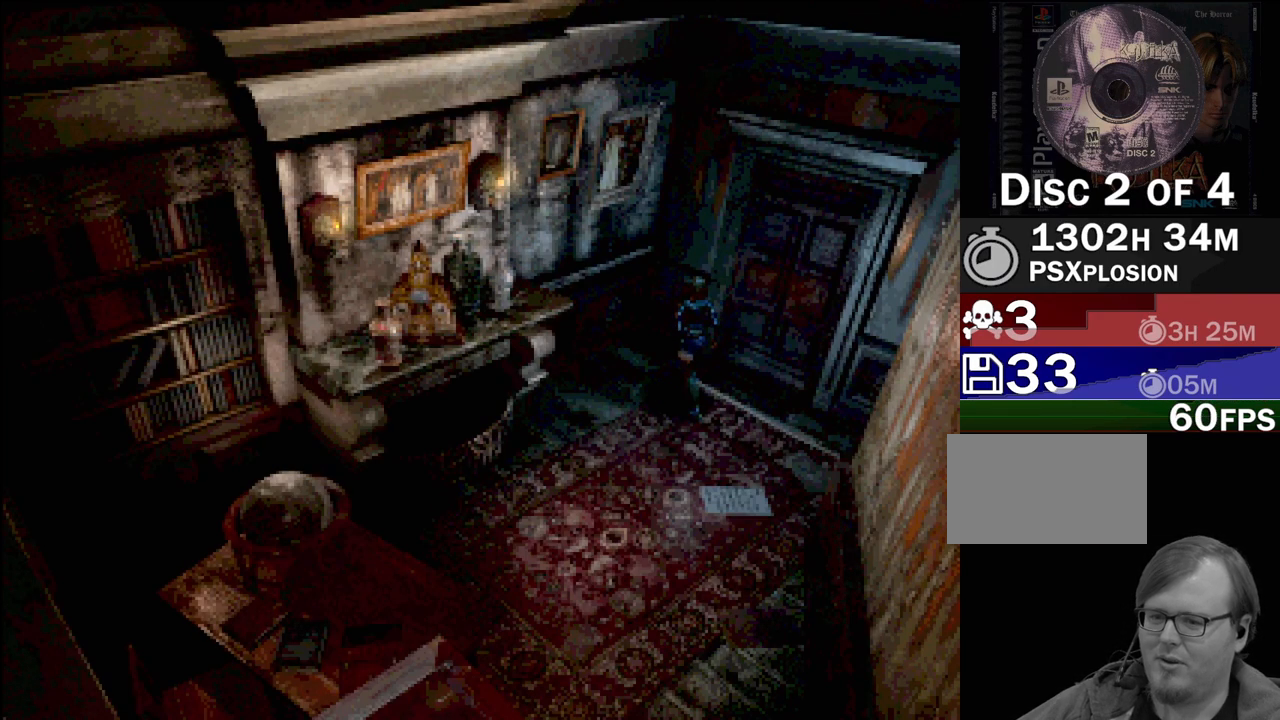
{"buttons": [], "events": [[300, "CROSS", "down"], [333, "DPAD_UP", "up"], [383, "DPAD_RIGHT", "up"], [433, "CIRCLE", "up"], [433, "CROSS", "up"]]}
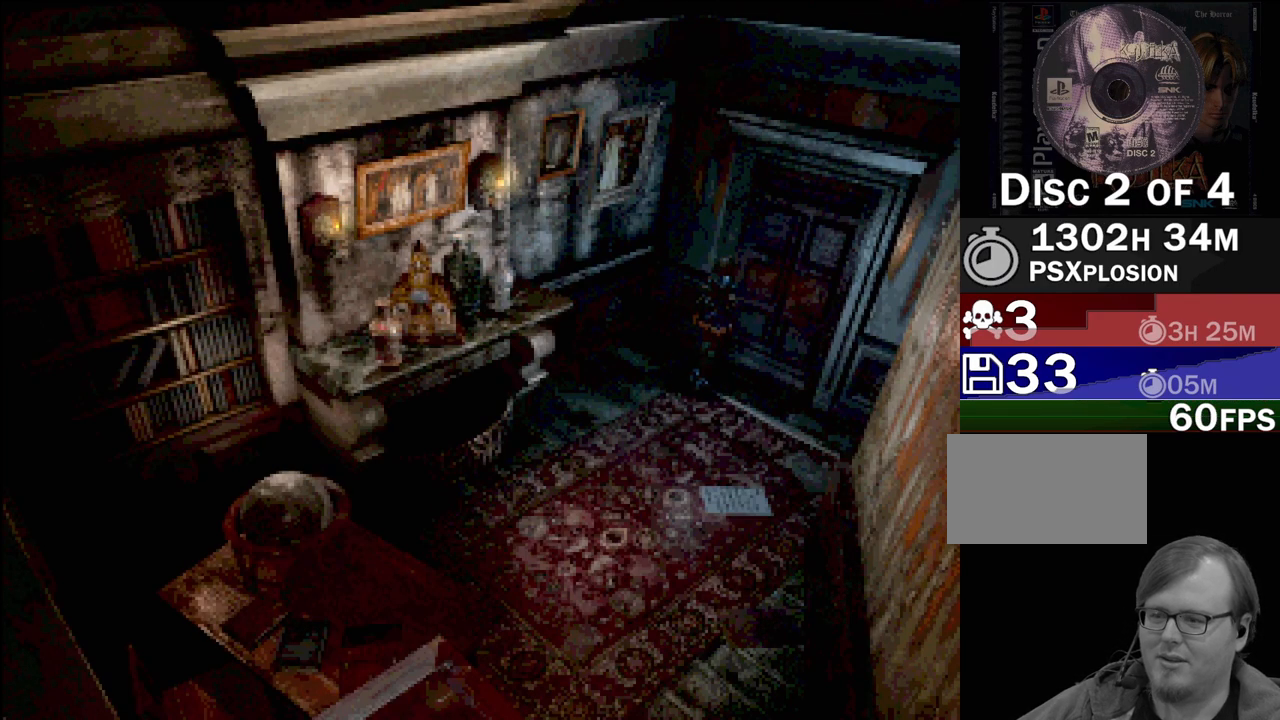
{"buttons": [], "events": []}
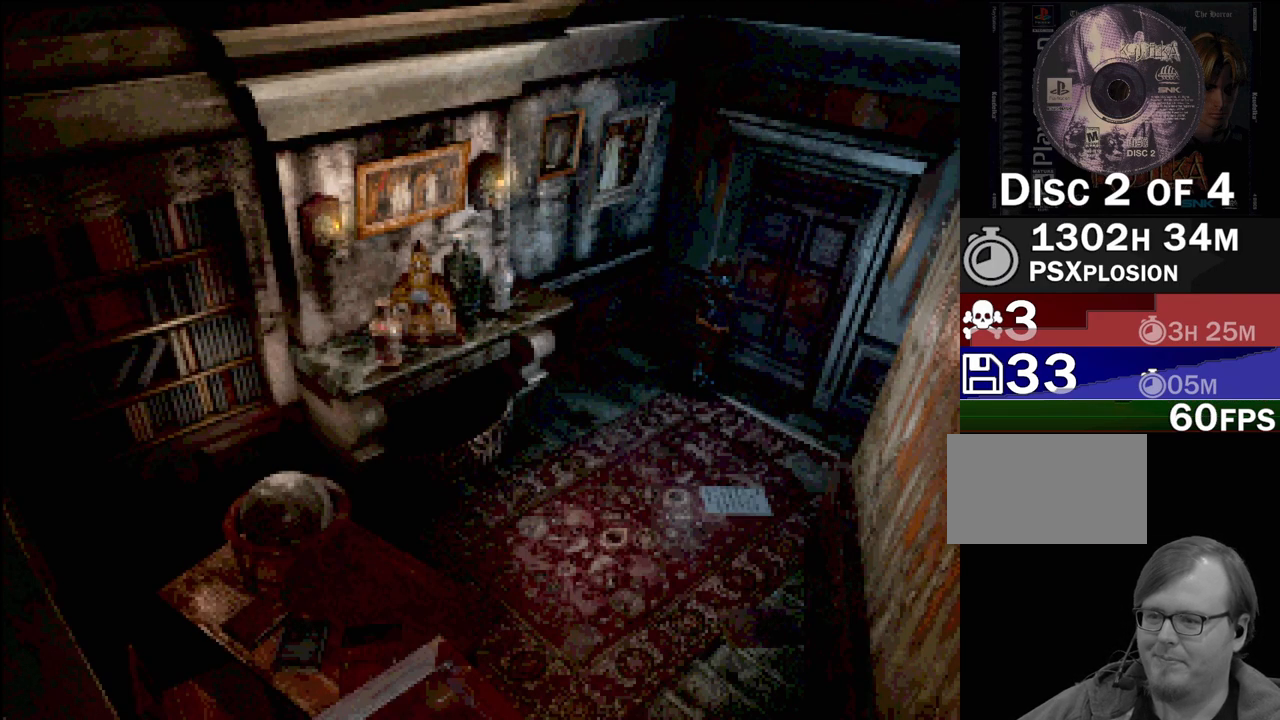
{"buttons": [], "events": []}
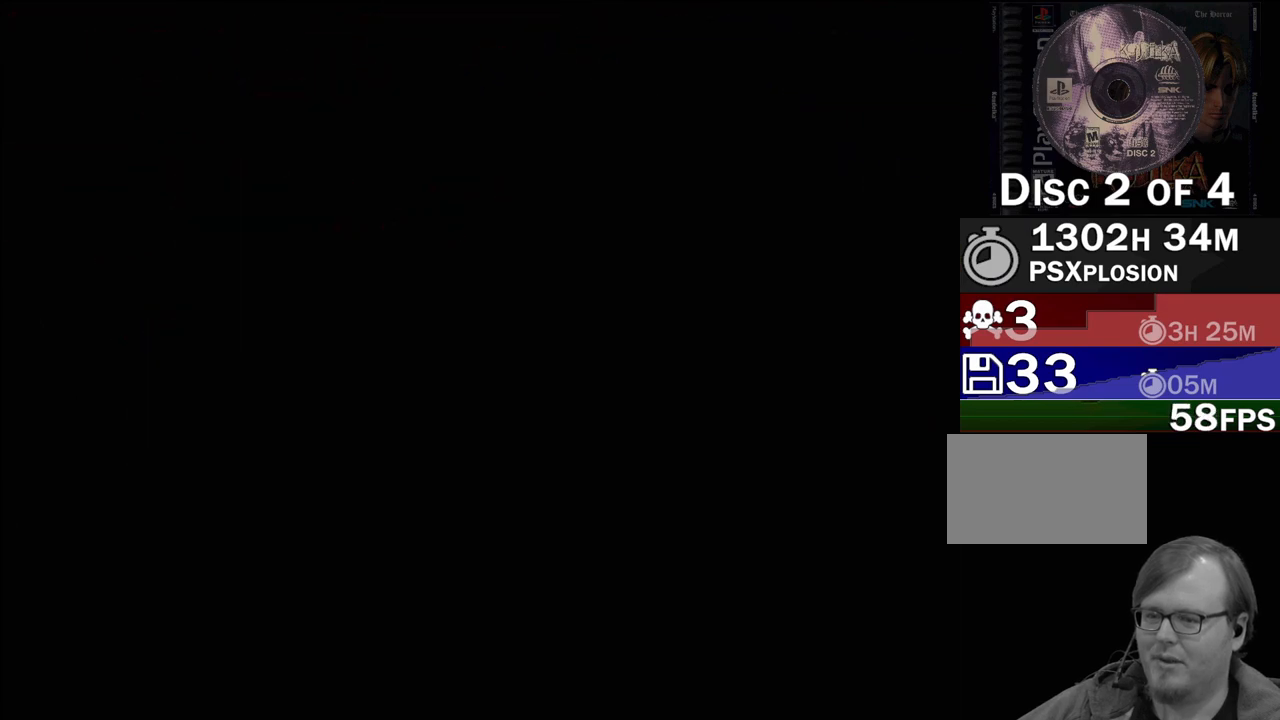
{"buttons": [], "events": []}
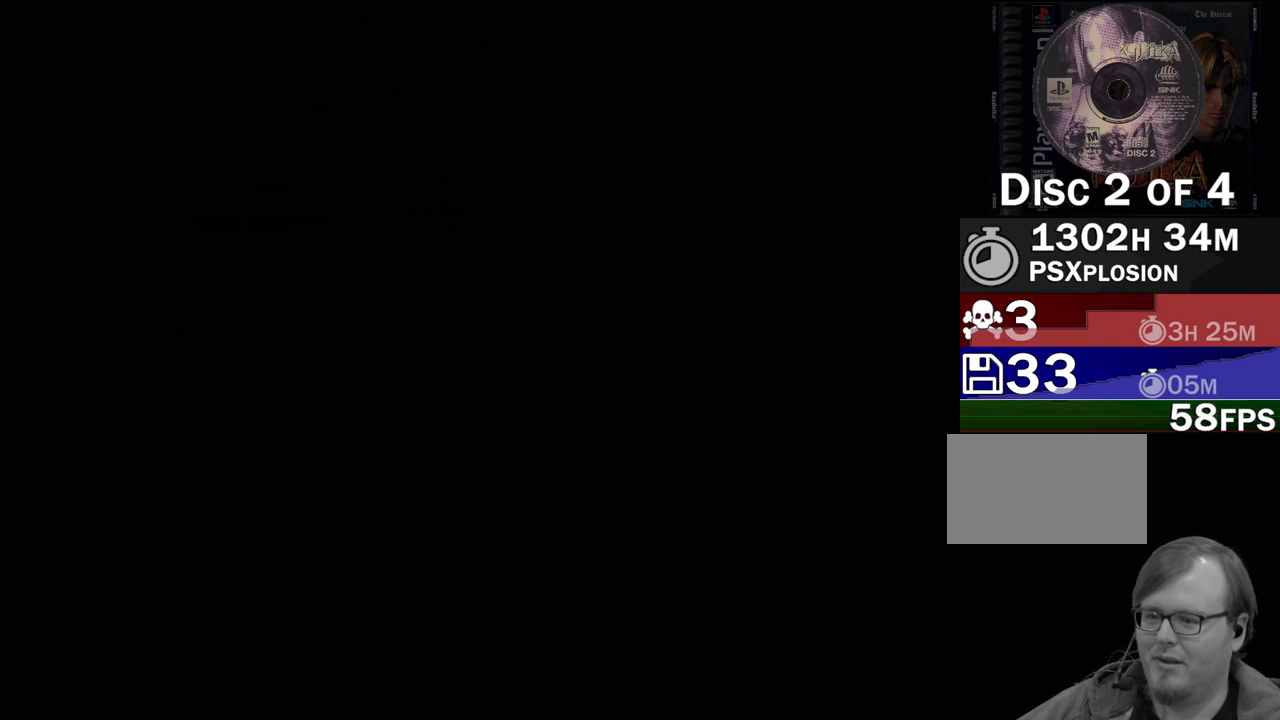
{"buttons": [], "events": []}
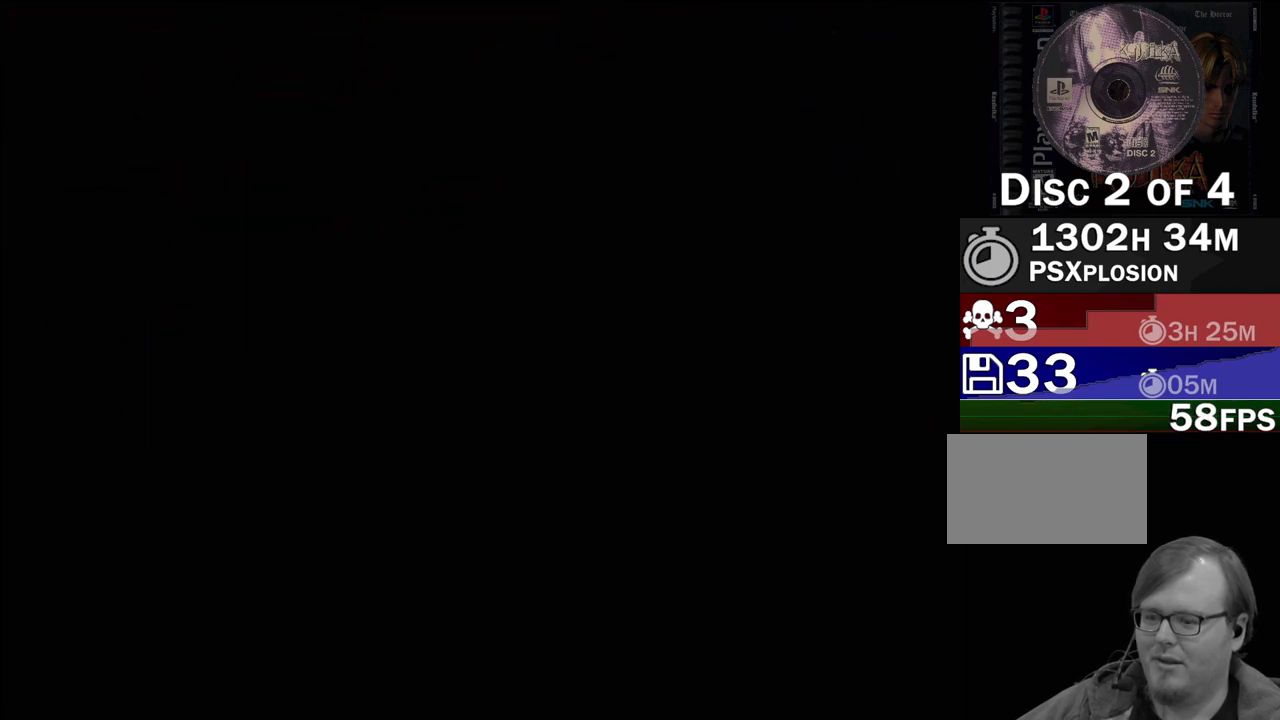
{"buttons": [], "events": []}
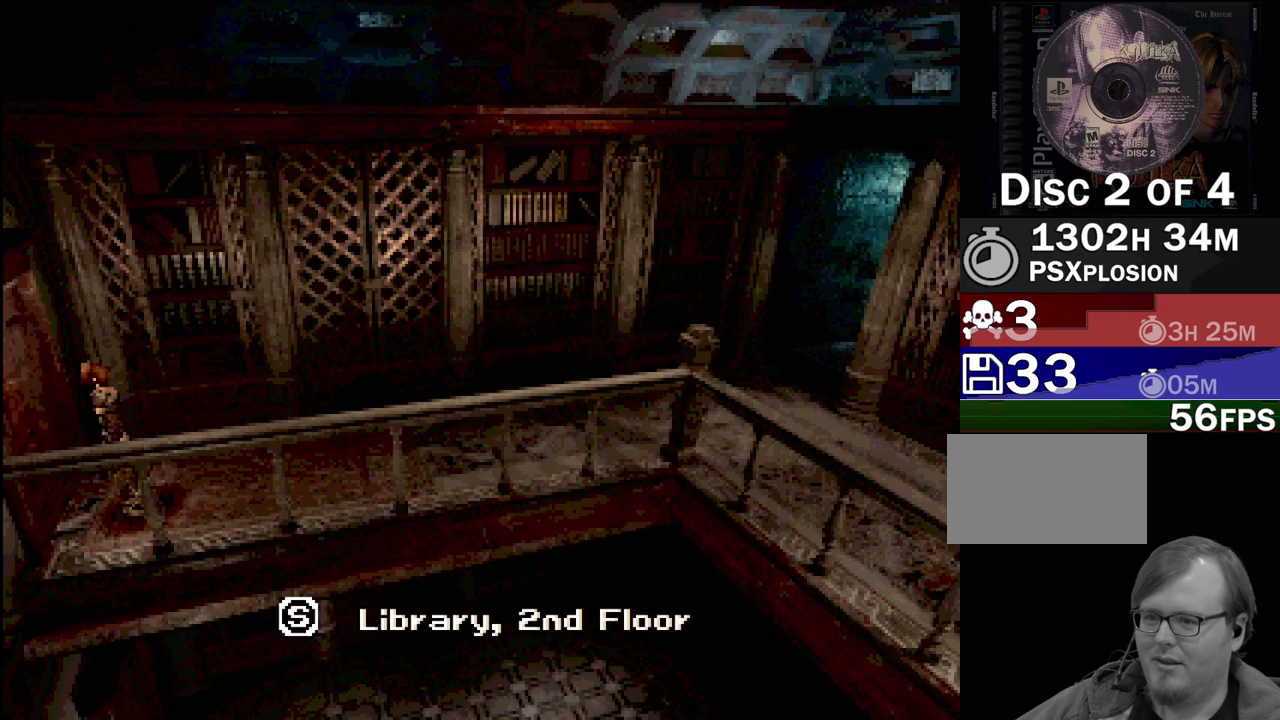
{"buttons": ["CIRCLE", "DPAD_RIGHT"], "events": [[83, "CIRCLE", "down"], [117, "DPAD_RIGHT", "down"]]}
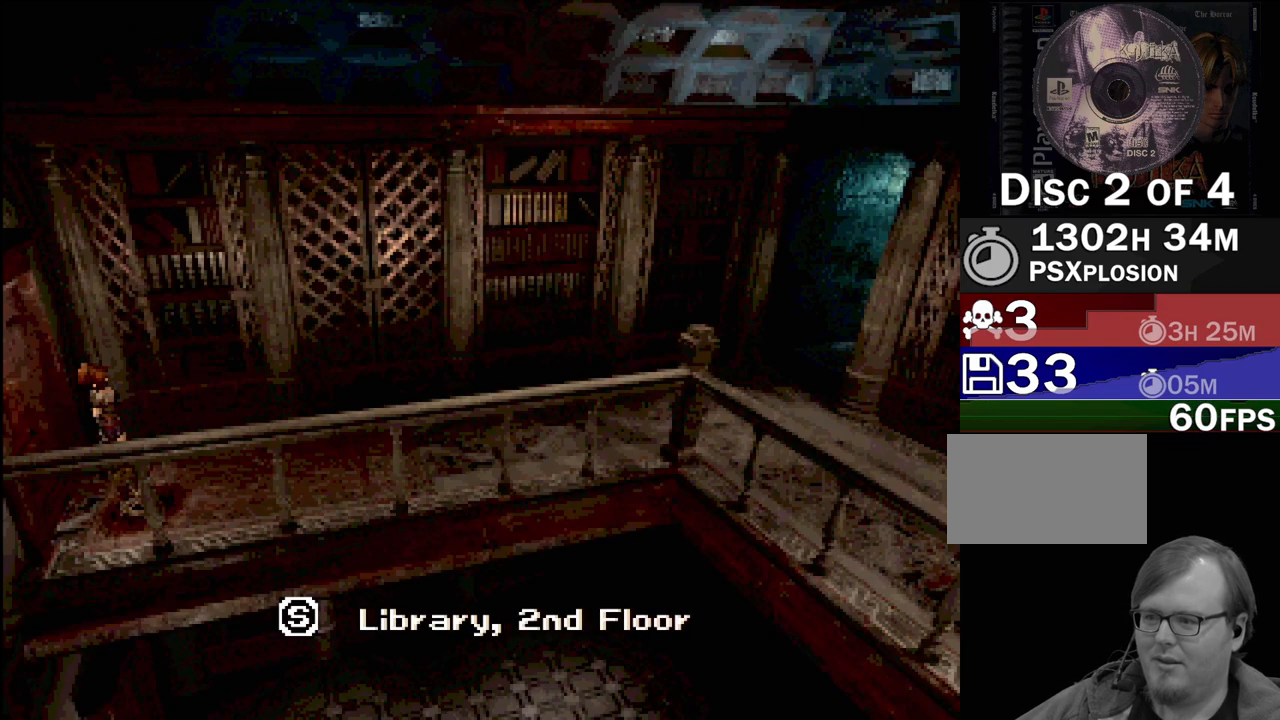
{"buttons": ["CIRCLE", "DPAD_RIGHT"], "events": [[50, "DPAD_RIGHT", "up"], [83, "CROSS", "down"], [183, "CROSS", "up"], [200, "CIRCLE", "up"], [317, "CIRCLE", "down"], [317, "DPAD_RIGHT", "down"]]}
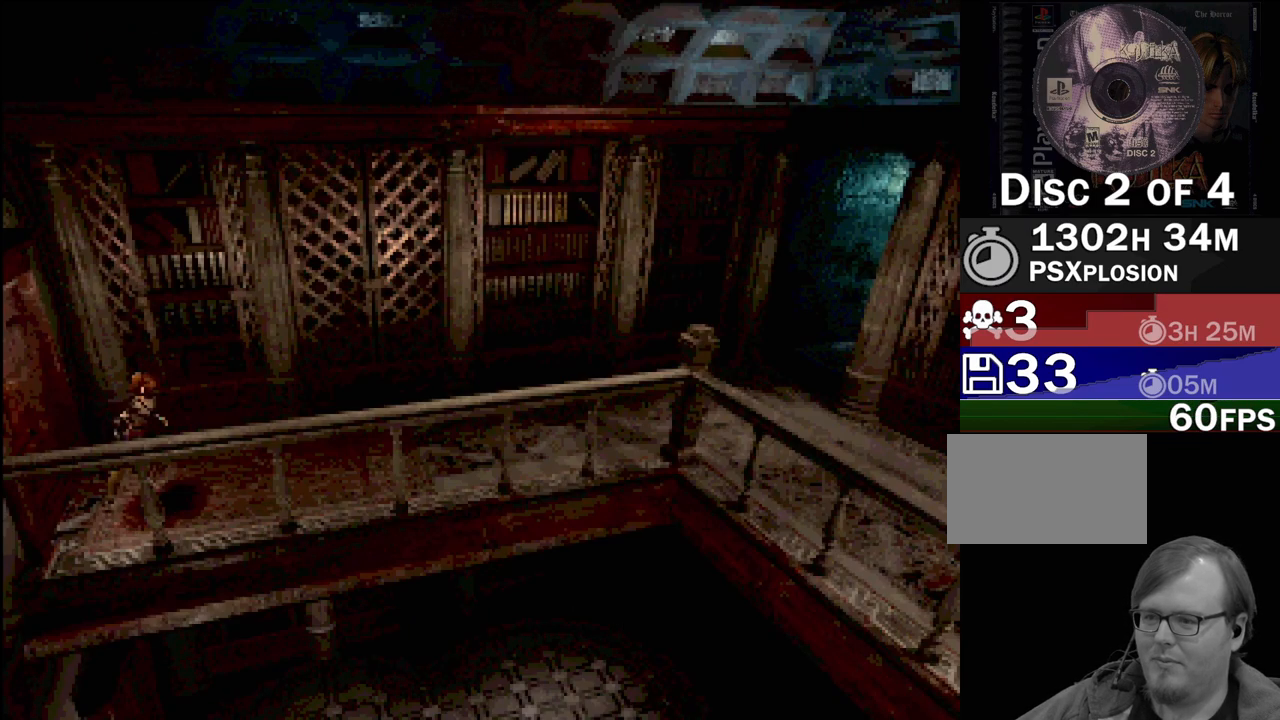
{"buttons": ["CIRCLE", "DPAD_RIGHT"], "events": []}